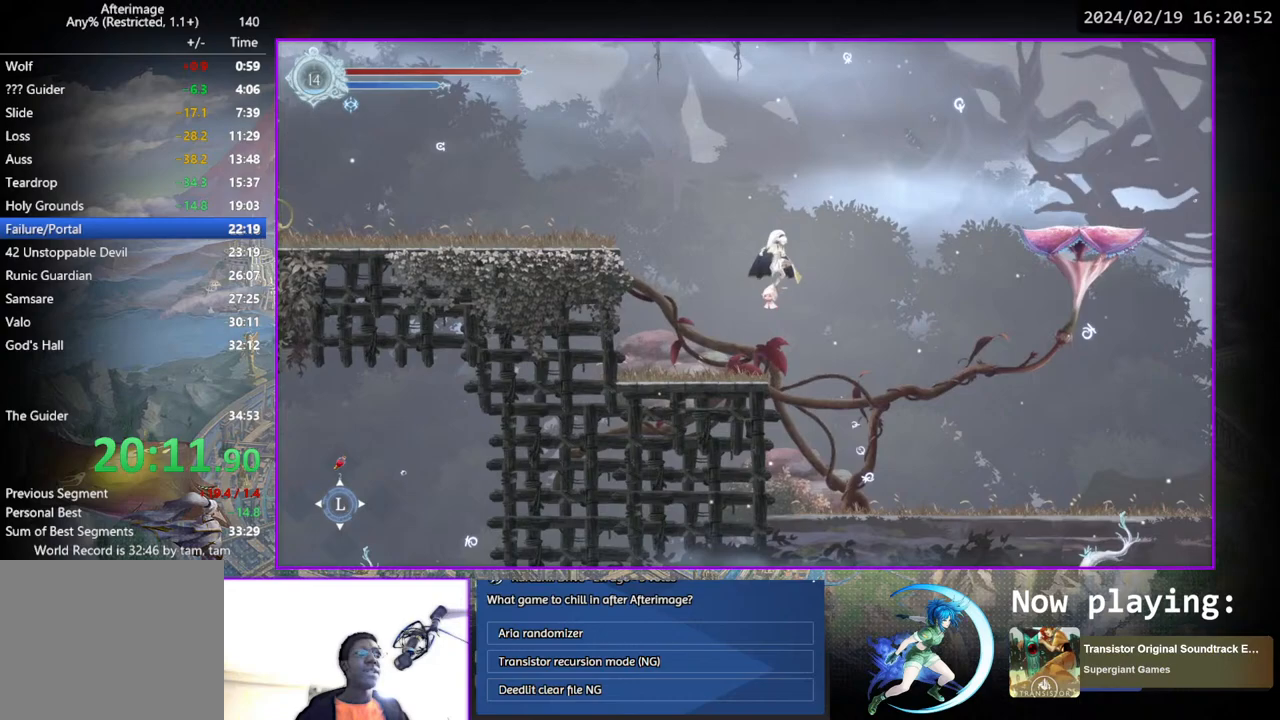
Gameplay with a controller (PlayStation layout); each line is a JSON object with the inputs held at the frame after it. "events" lists button and stick changes between this image and that frame as [ms after this image, input, new state], when the widget could be followed in between. Not read: L1 R1.
{"buttons": ["DPAD_RIGHT"], "left_stick": "center", "right_stick": "center", "events": [[167, "CROSS", "down"], [400, "CROSS", "up"]]}
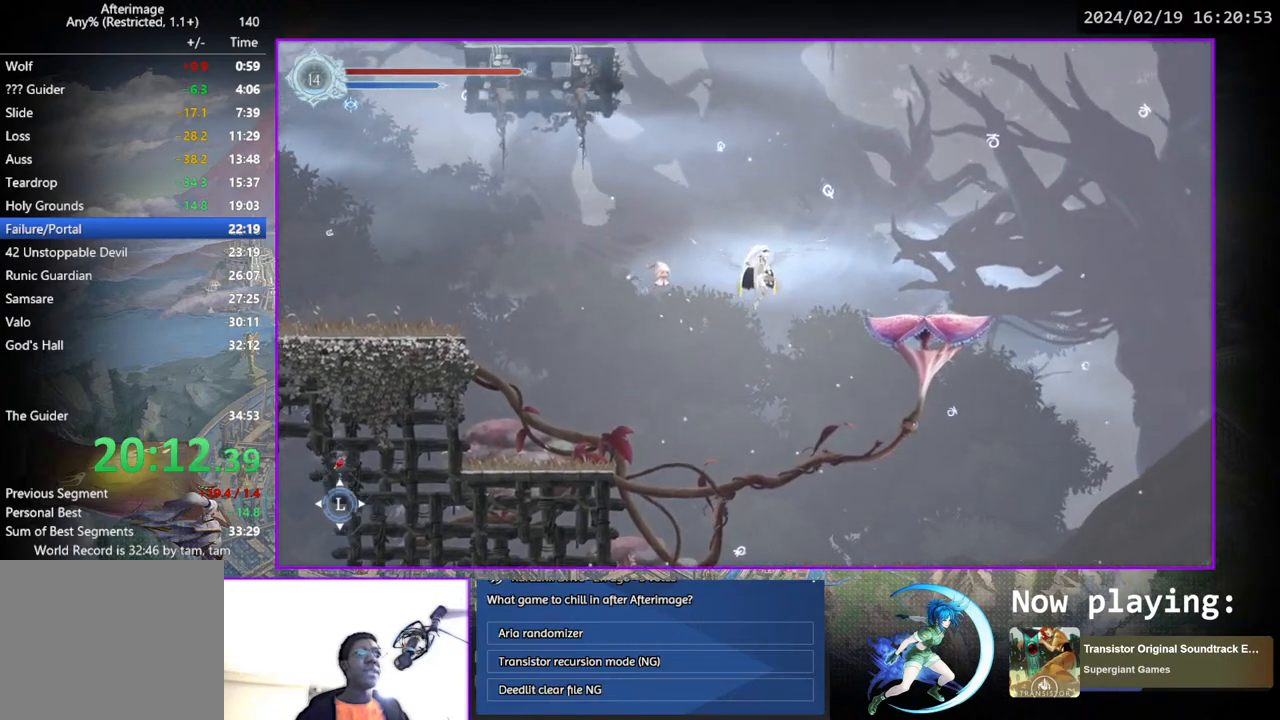
{"buttons": ["DPAD_RIGHT"], "left_stick": "center", "right_stick": "center", "events": [[133, "CROSS", "down"], [233, "CROSS", "up"]]}
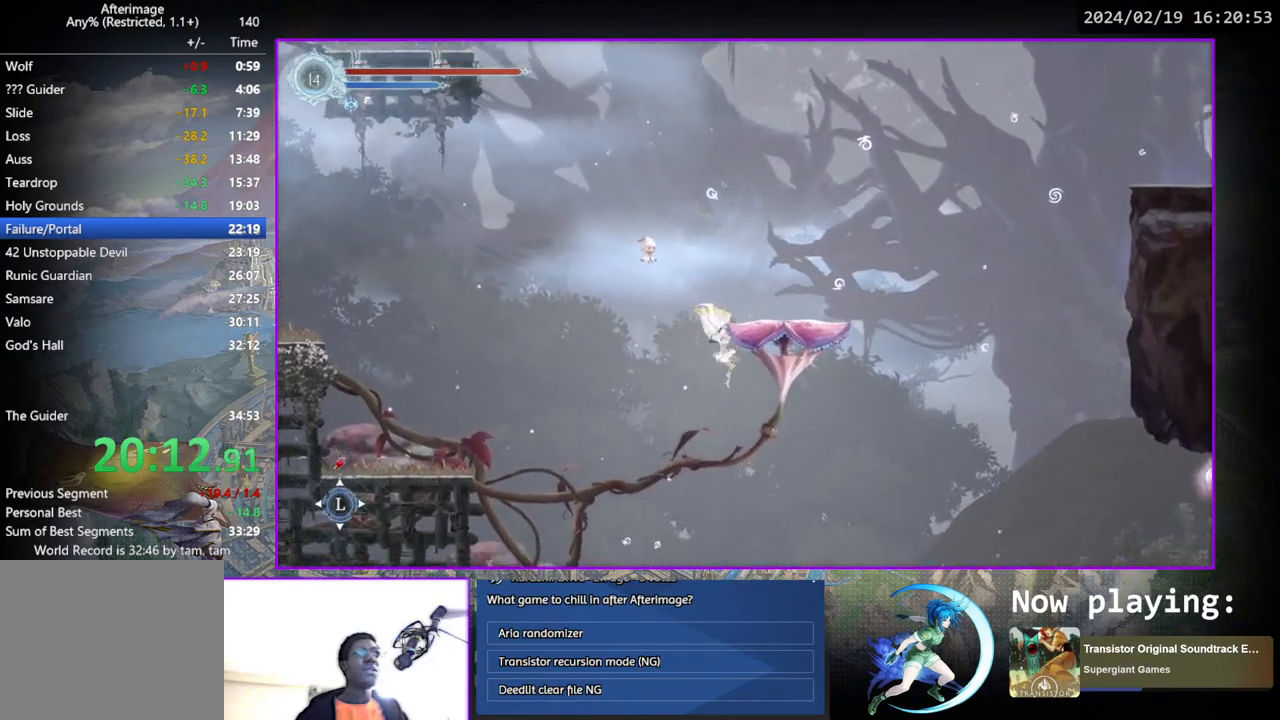
{"buttons": ["CROSS", "DPAD_LEFT"], "left_stick": "center", "right_stick": "center", "events": [[17, "DPAD_RIGHT", "up"], [50, "DPAD_LEFT", "down"], [467, "CROSS", "down"]]}
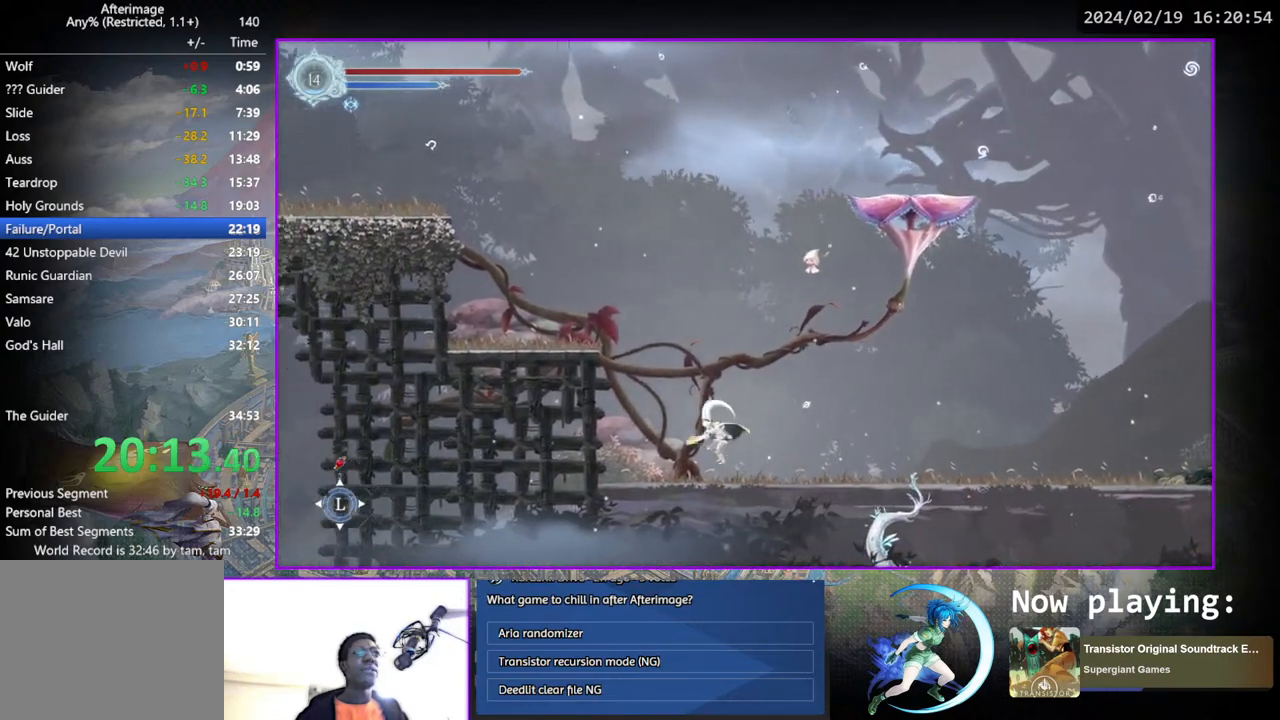
{"buttons": ["CROSS", "DPAD_LEFT"], "left_stick": "center", "right_stick": "center", "events": [[167, "CROSS", "up"], [217, "CROSS", "down"]]}
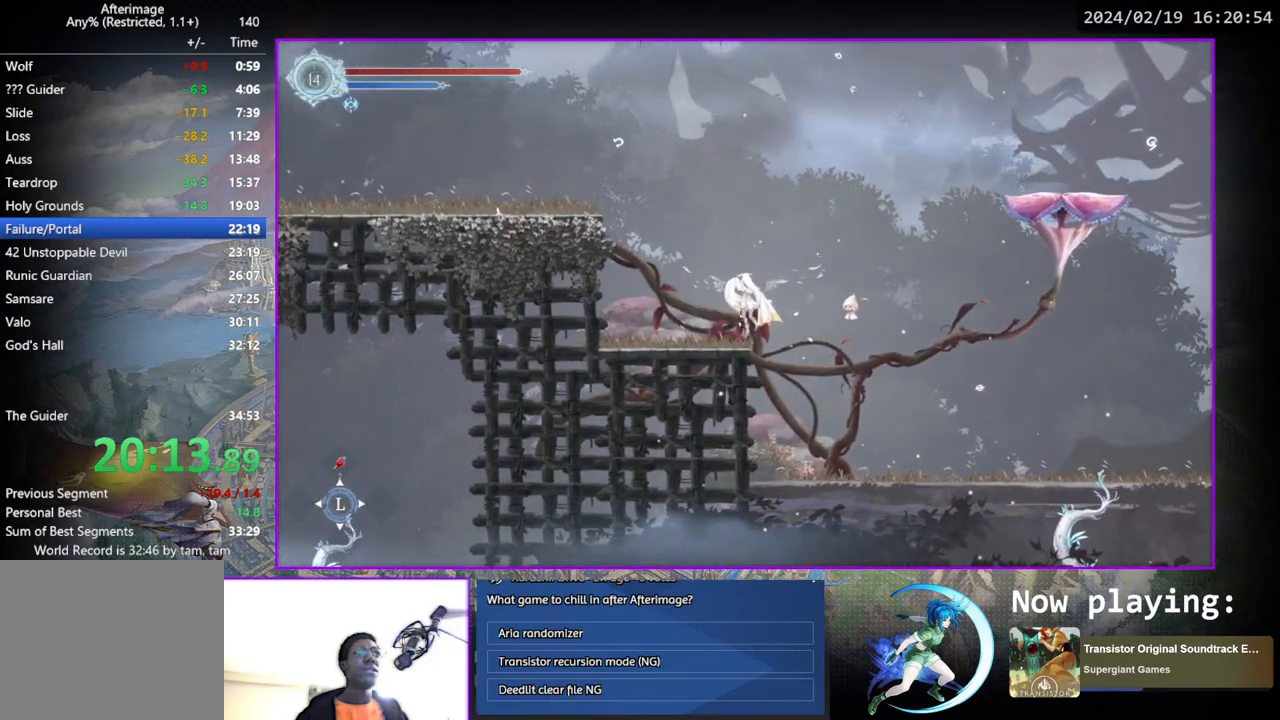
{"buttons": ["CROSS", "DPAD_RIGHT"], "left_stick": "center", "right_stick": "center", "events": [[50, "CROSS", "up"], [50, "DPAD_DOWN", "down"], [50, "DPAD_LEFT", "up"], [100, "CROSS", "down"], [167, "DPAD_DOWN", "up"], [217, "CROSS", "up"], [267, "DPAD_RIGHT", "down"], [317, "CROSS", "down"]]}
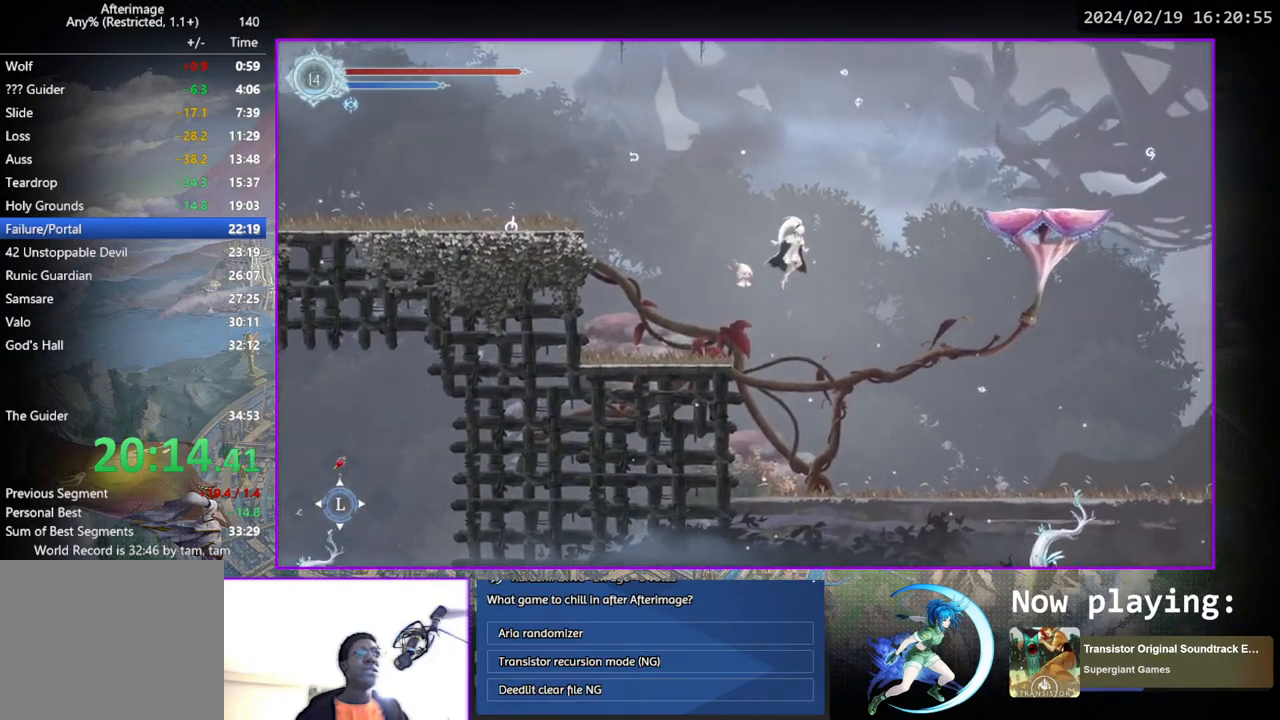
{"buttons": ["CROSS", "DPAD_RIGHT"], "left_stick": "center", "right_stick": "center", "events": [[67, "CROSS", "up"], [150, "CROSS", "down"]]}
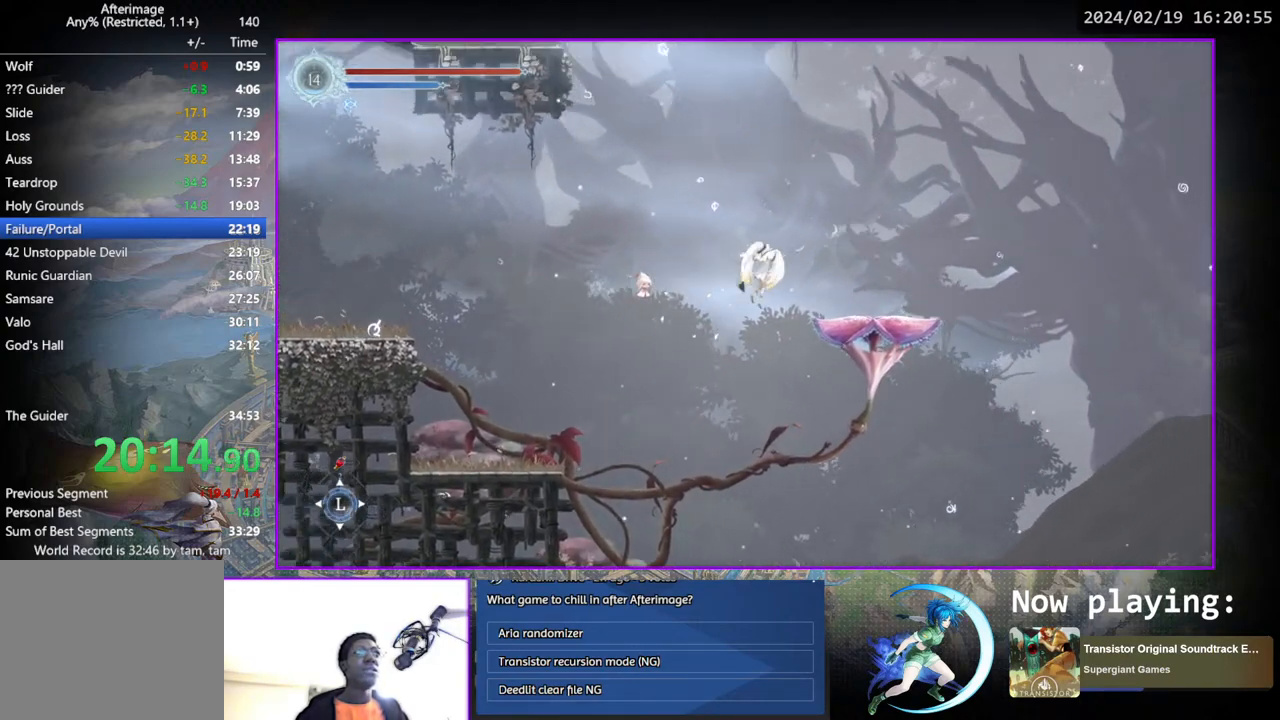
{"buttons": ["CROSS", "DPAD_RIGHT"], "left_stick": "center", "right_stick": "center", "events": [[133, "CROSS", "up"], [400, "CROSS", "down"]]}
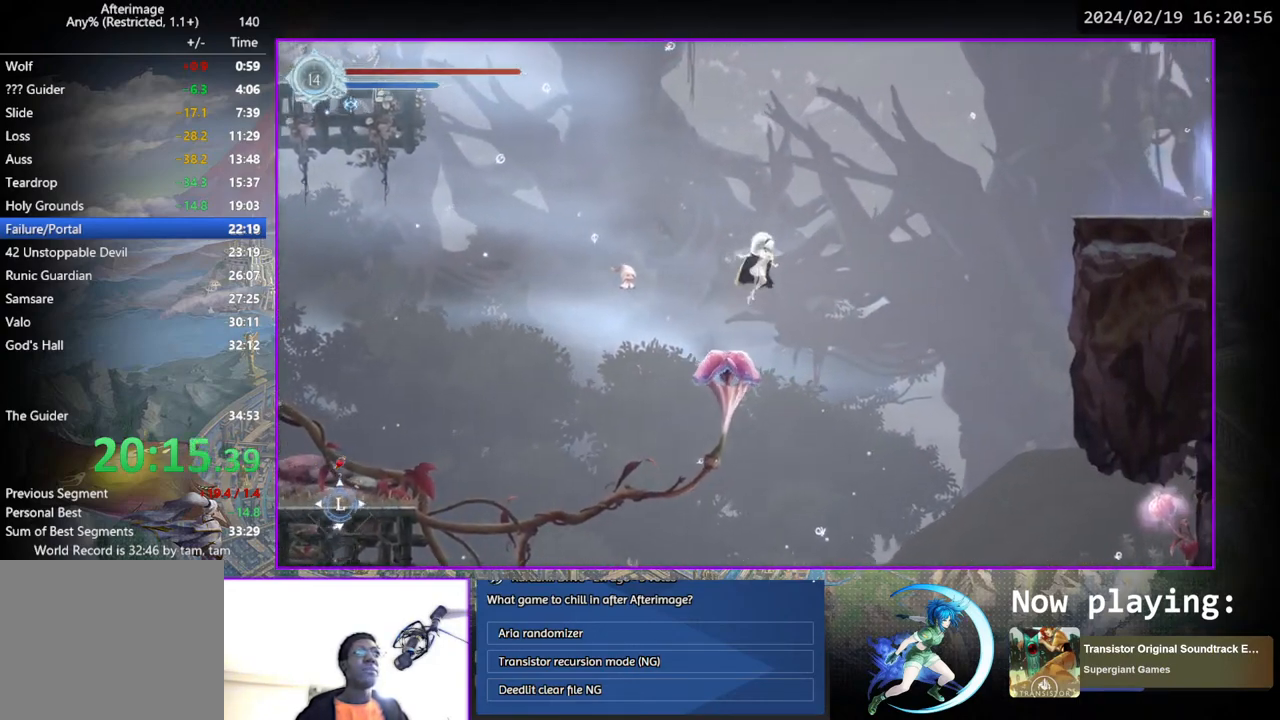
{"buttons": ["CROSS", "DPAD_RIGHT"], "left_stick": "center", "right_stick": "center", "events": [[200, "CROSS", "up"], [300, "CROSS", "down"]]}
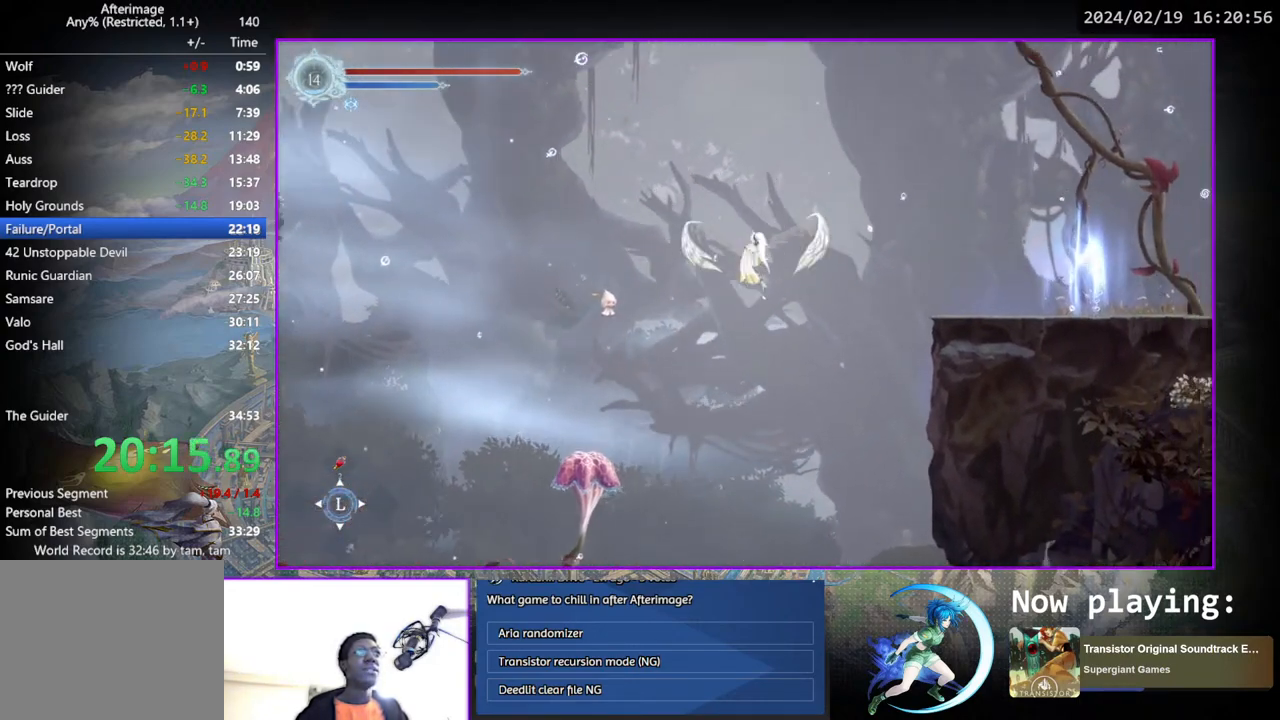
{"buttons": ["DPAD_DOWN", "DPAD_RIGHT"], "left_stick": "center", "right_stick": "center", "events": [[183, "CROSS", "up"], [483, "DPAD_DOWN", "down"]]}
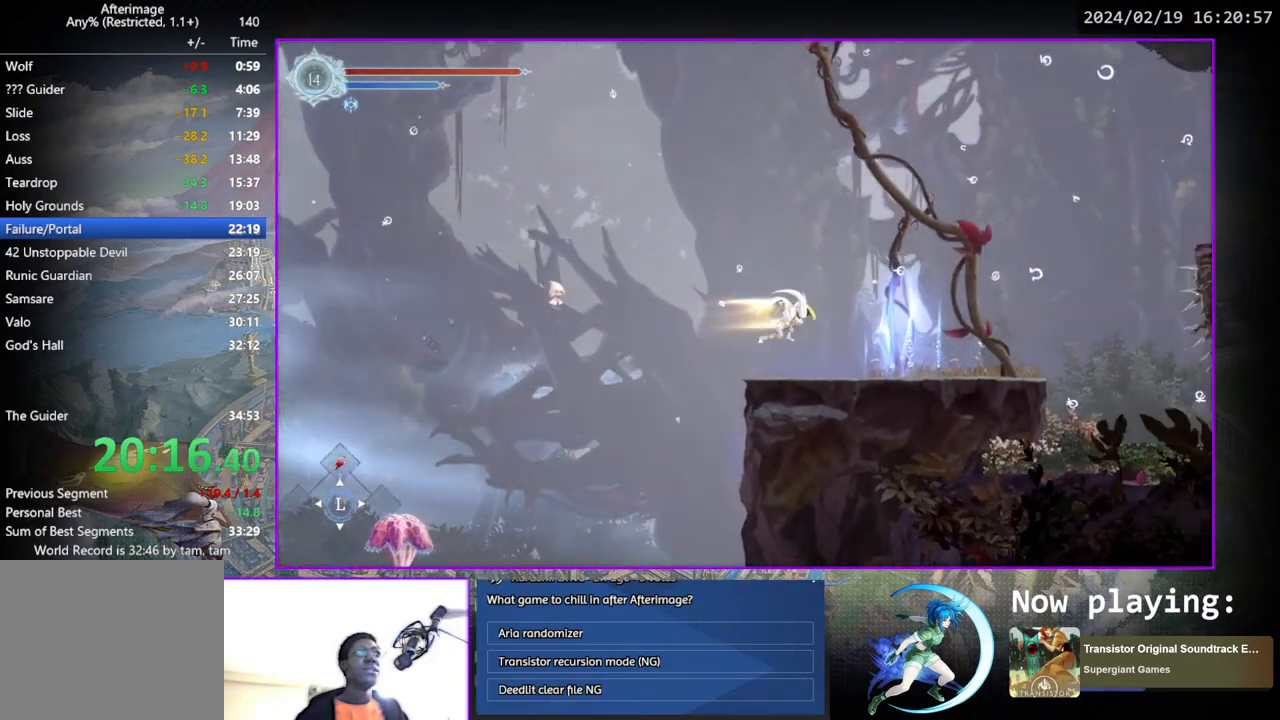
{"buttons": ["CIRCLE", "DPAD_UP"], "left_stick": "center", "right_stick": "center", "events": [[50, "CROSS", "down"], [117, "CROSS", "up"], [150, "DPAD_DOWN", "up"], [333, "DPAD_RIGHT", "up"], [400, "DPAD_UP", "down"], [433, "CIRCLE", "down"]]}
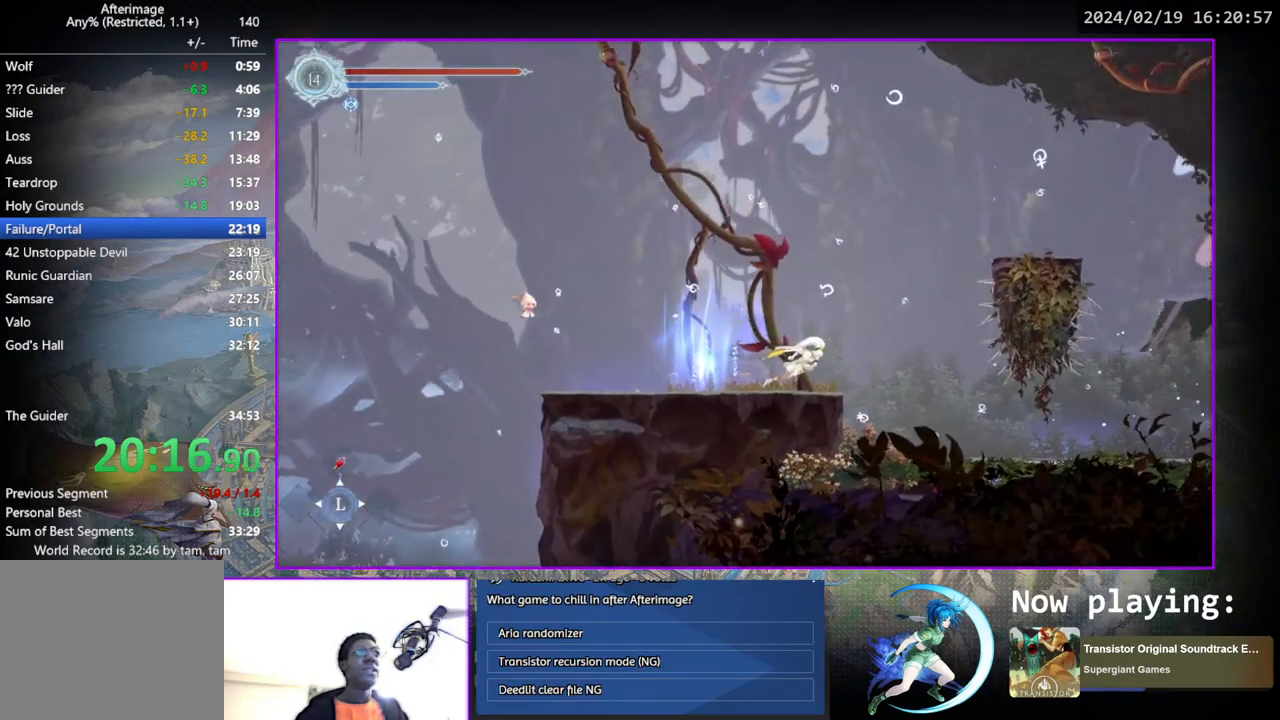
{"buttons": [], "left_stick": "center", "right_stick": "center", "events": [[17, "DPAD_UP", "up"], [33, "CIRCLE", "up"], [117, "DPAD_LEFT", "down"], [350, "DPAD_LEFT", "up"], [350, "DPAD_UP", "down"], [383, "DPAD_UP", "up"], [400, "CIRCLE", "down"], [400, "DPAD_UP", "down"], [467, "CIRCLE", "up"], [500, "DPAD_UP", "up"]]}
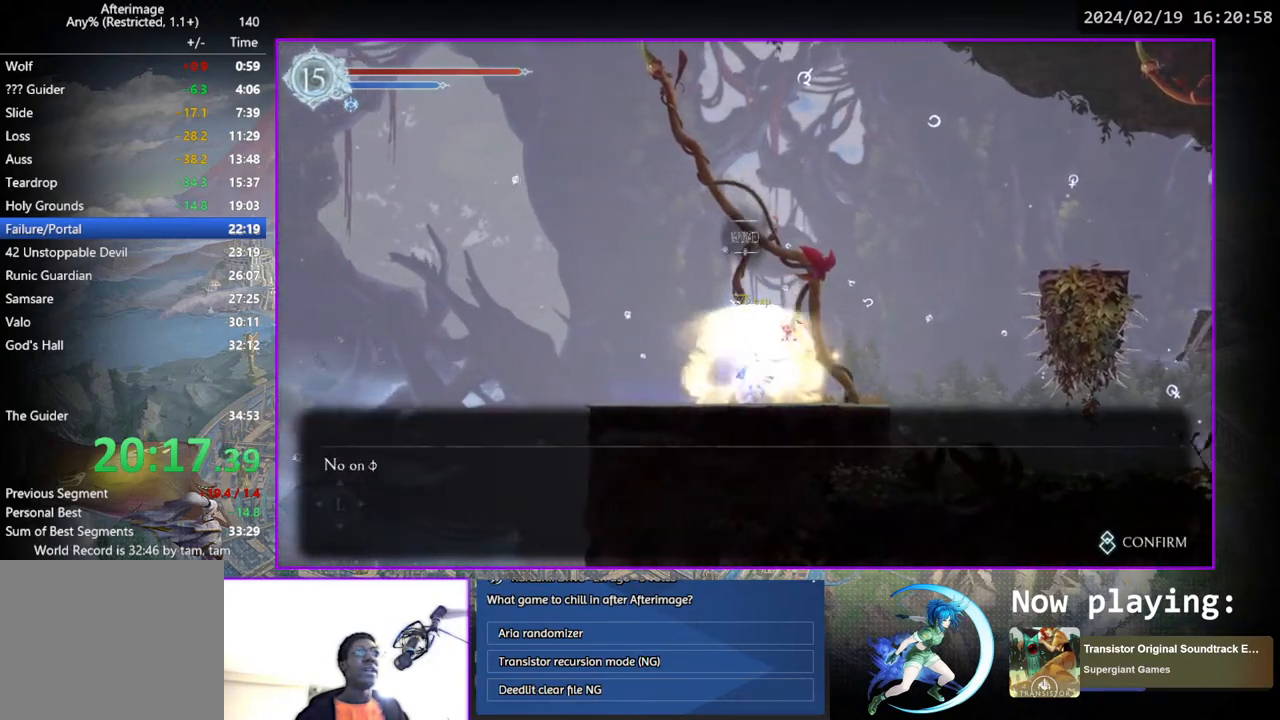
{"buttons": ["CIRCLE"], "left_stick": "center", "right_stick": "center", "events": [[17, "CIRCLE", "down"], [83, "CIRCLE", "up"], [150, "CIRCLE", "down"], [233, "CIRCLE", "up"], [283, "CIRCLE", "down"], [367, "CIRCLE", "up"], [450, "CIRCLE", "down"]]}
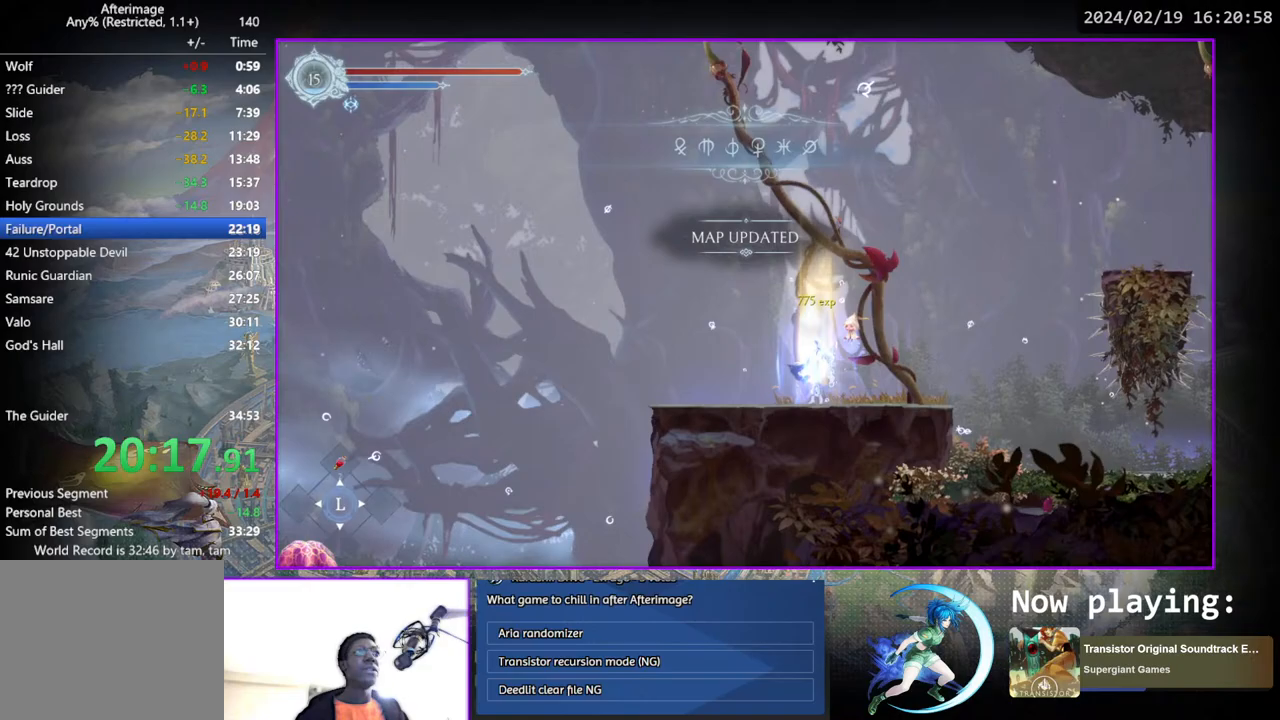
{"buttons": ["CROSS", "DPAD_DOWN", "DPAD_RIGHT"], "left_stick": "center", "right_stick": "center", "events": [[67, "CIRCLE", "up"], [67, "DPAD_RIGHT", "down"], [367, "DPAD_DOWN", "down"], [450, "CROSS", "down"]]}
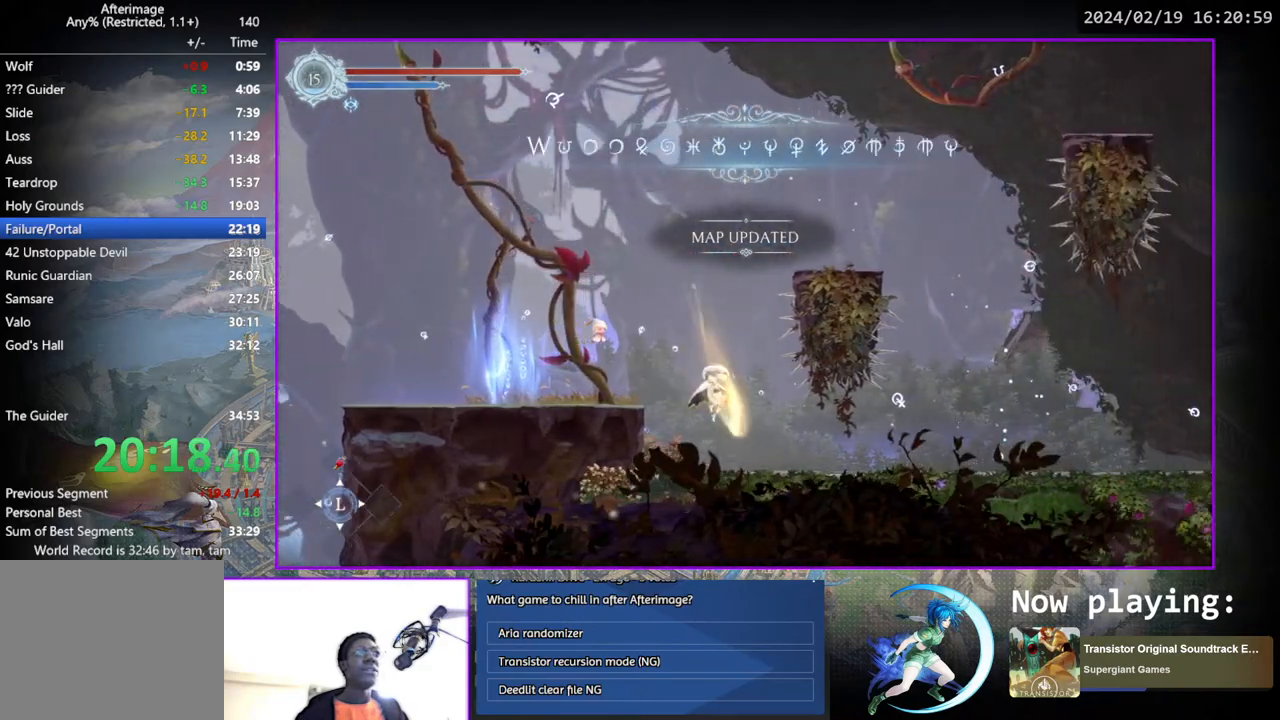
{"buttons": [], "left_stick": "center", "right_stick": "center", "events": [[17, "DPAD_RIGHT", "up"], [50, "CROSS", "up"], [50, "DPAD_DOWN", "up"], [133, "DPAD_RIGHT", "down"], [233, "DPAD_DOWN", "down"], [350, "DPAD_RIGHT", "up"], [400, "DPAD_DOWN", "up"]]}
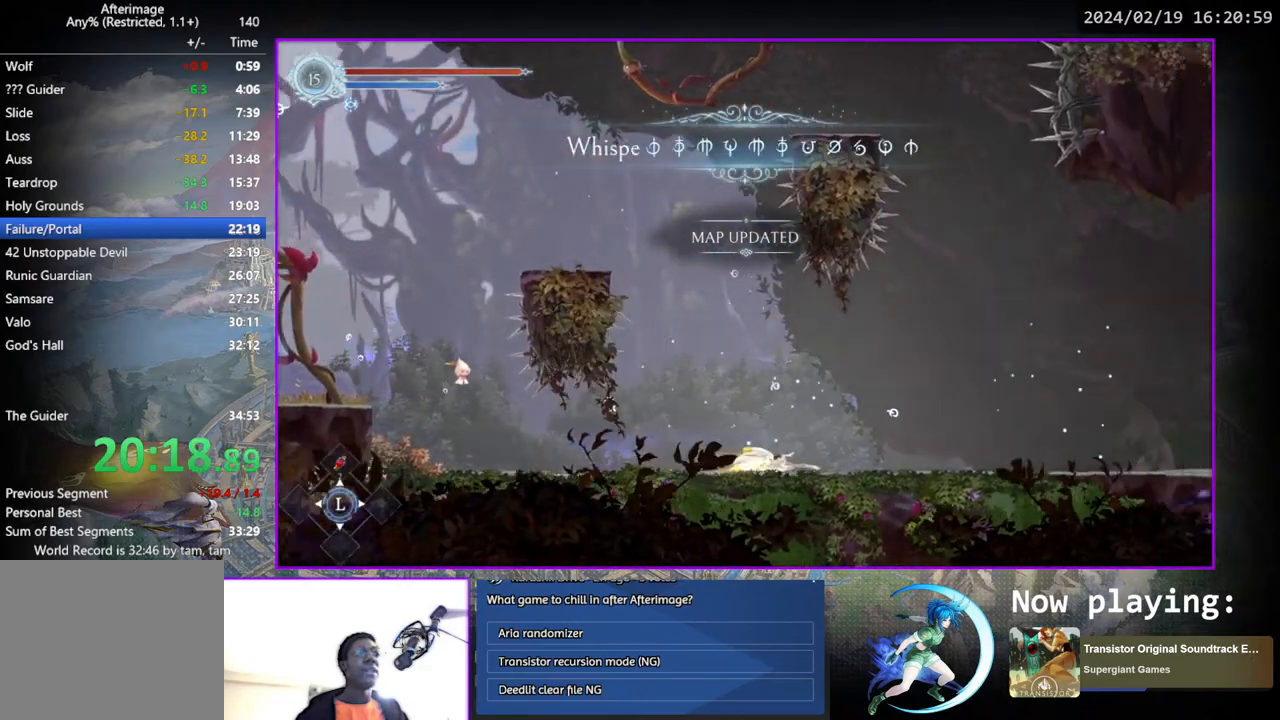
{"buttons": ["DPAD_RIGHT"], "left_stick": "center", "right_stick": "center", "events": [[17, "DPAD_RIGHT", "down"], [167, "DPAD_DOWN", "down"], [300, "DPAD_RIGHT", "up"], [350, "DPAD_DOWN", "up"], [483, "DPAD_RIGHT", "down"]]}
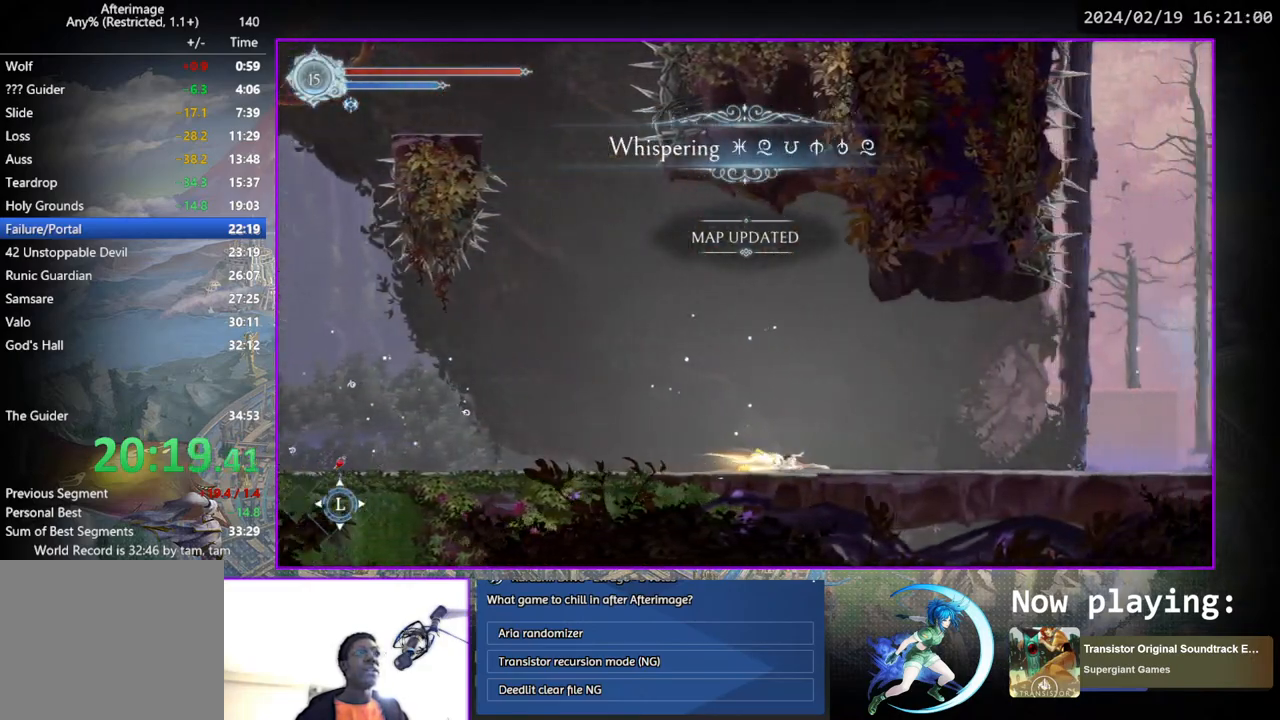
{"buttons": ["DPAD_RIGHT"], "left_stick": "center", "right_stick": "center", "events": []}
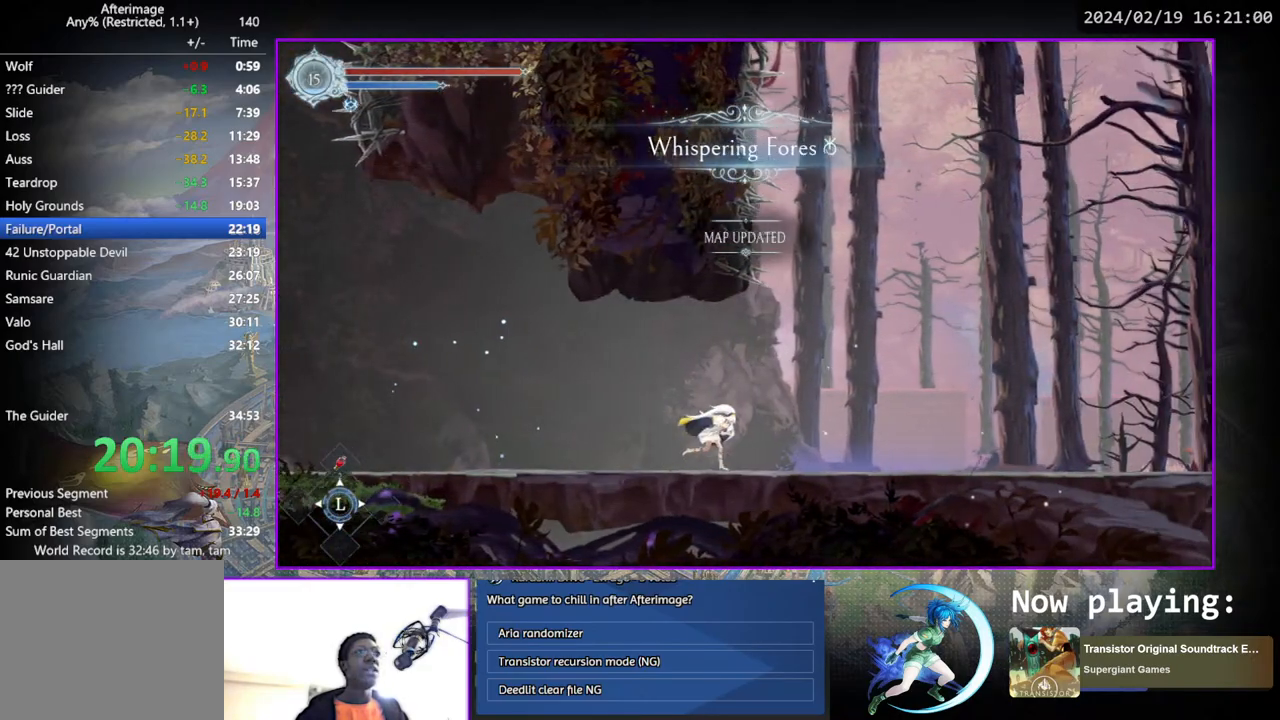
{"buttons": ["DPAD_LEFT"], "left_stick": "center", "right_stick": "center", "events": [[83, "DPAD_RIGHT", "up"], [317, "DPAD_LEFT", "down"]]}
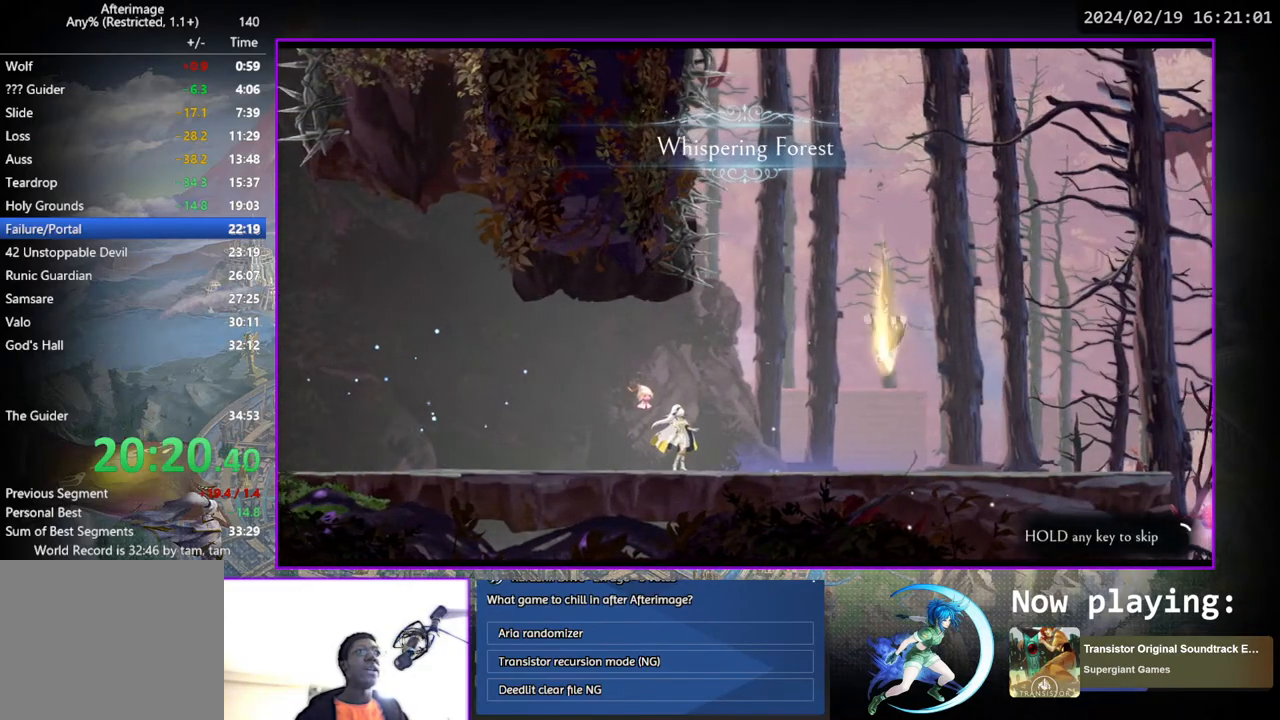
{"buttons": ["DPAD_LEFT"], "left_stick": "center", "right_stick": "center", "events": []}
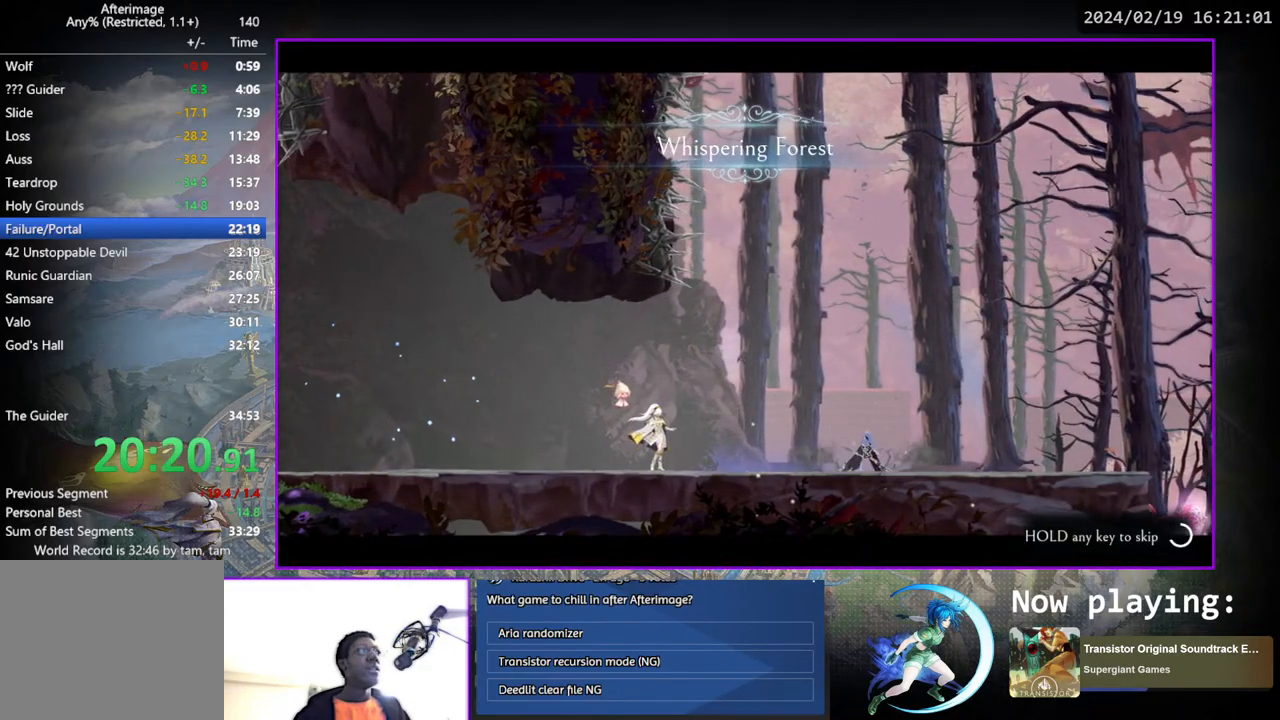
{"buttons": ["DPAD_LEFT"], "left_stick": "center", "right_stick": "center", "events": []}
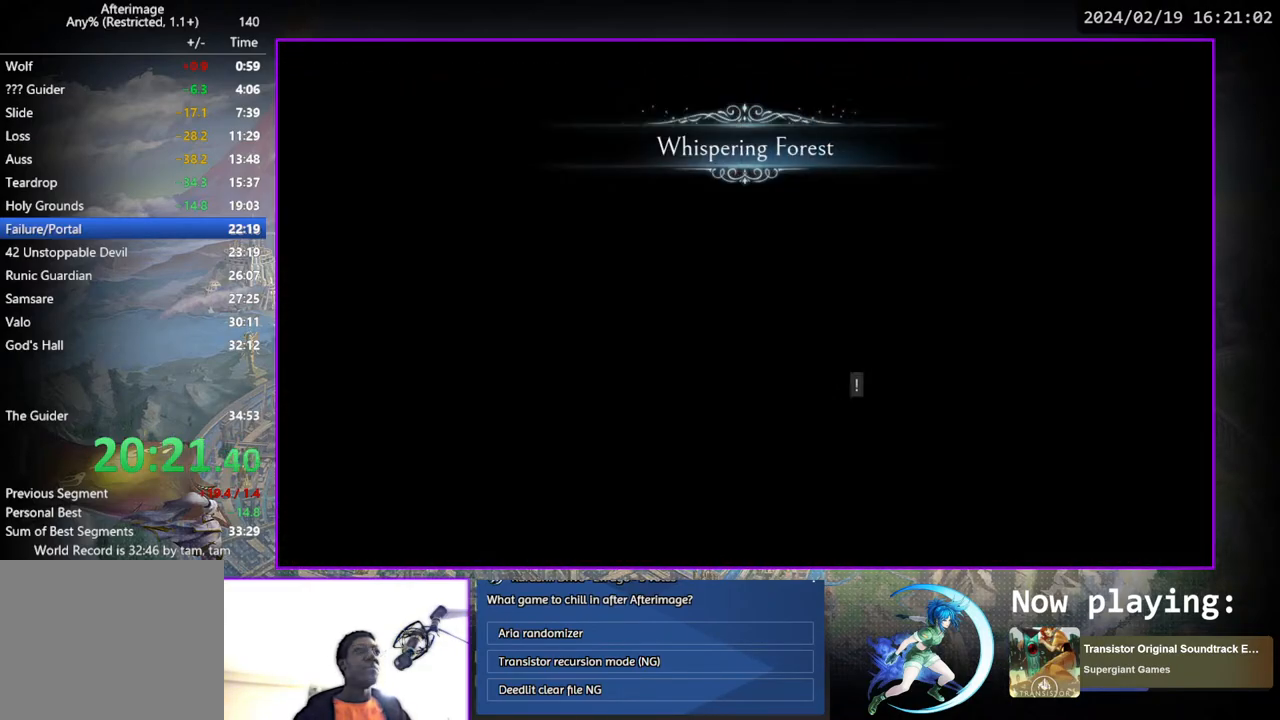
{"buttons": [], "left_stick": "center", "right_stick": "center", "events": [[383, "DPAD_LEFT", "up"]]}
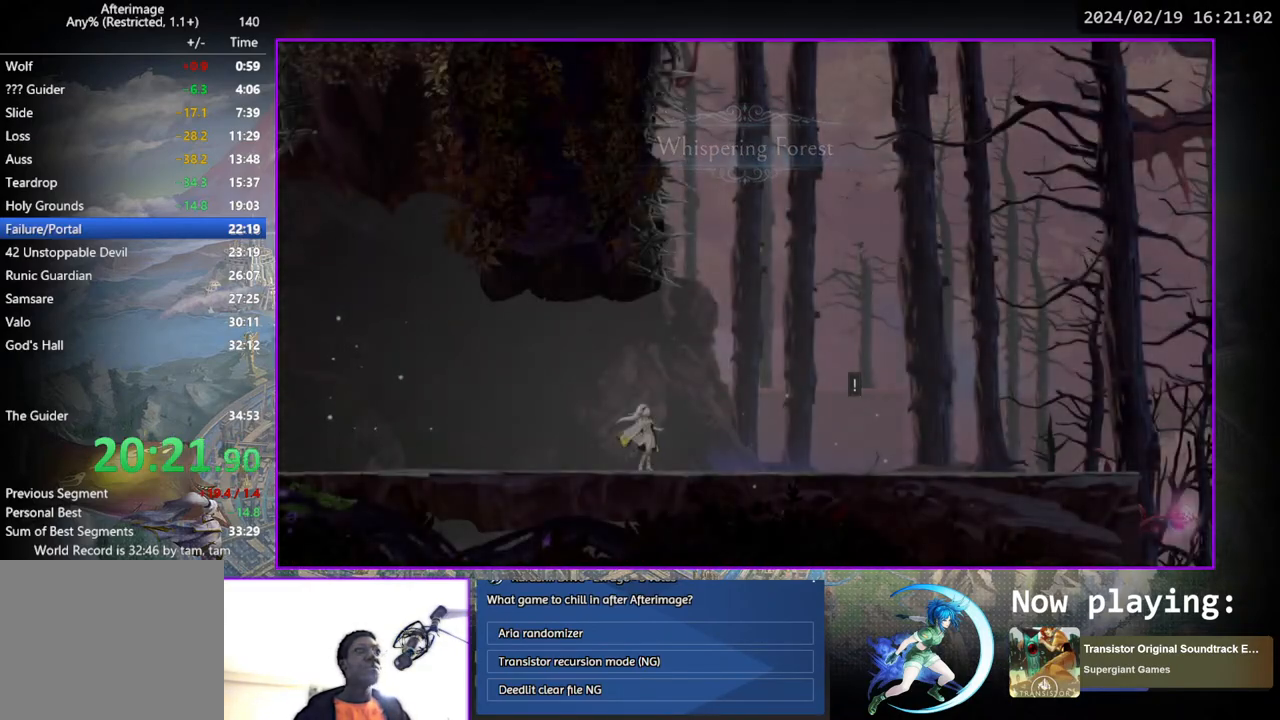
{"buttons": ["CROSS", "CIRCLE"], "left_stick": "center", "right_stick": "center", "events": [[500, "CIRCLE", "down"], [500, "CROSS", "down"]]}
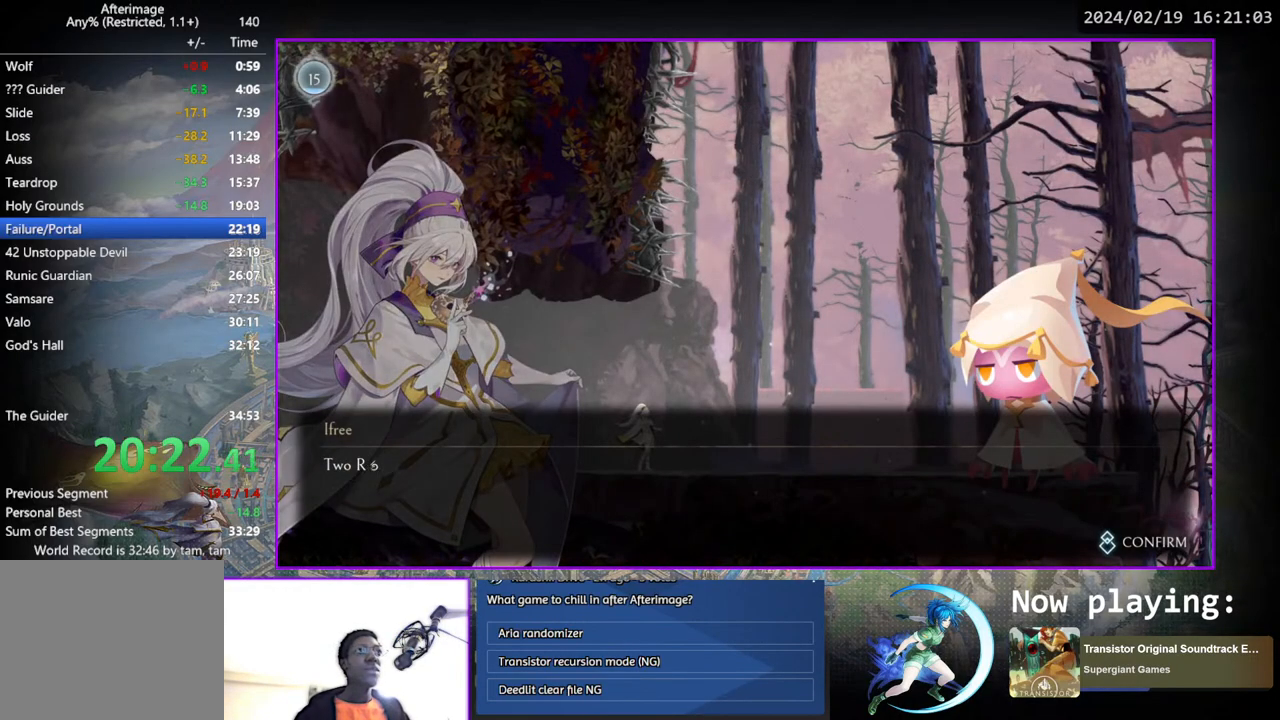
{"buttons": [], "left_stick": "center", "right_stick": "center", "events": [[17, "CROSS", "up"], [50, "CIRCLE", "up"], [117, "CIRCLE", "down"], [117, "CROSS", "down"], [150, "CIRCLE", "up"], [167, "CROSS", "up"], [217, "CIRCLE", "down"], [217, "CROSS", "down"], [267, "CIRCLE", "up"], [267, "CROSS", "up"], [333, "CIRCLE", "down"], [333, "CROSS", "down"], [367, "CIRCLE", "up"], [367, "CROSS", "up"], [433, "CIRCLE", "down"], [433, "CROSS", "down"], [483, "CIRCLE", "up"], [483, "CROSS", "up"]]}
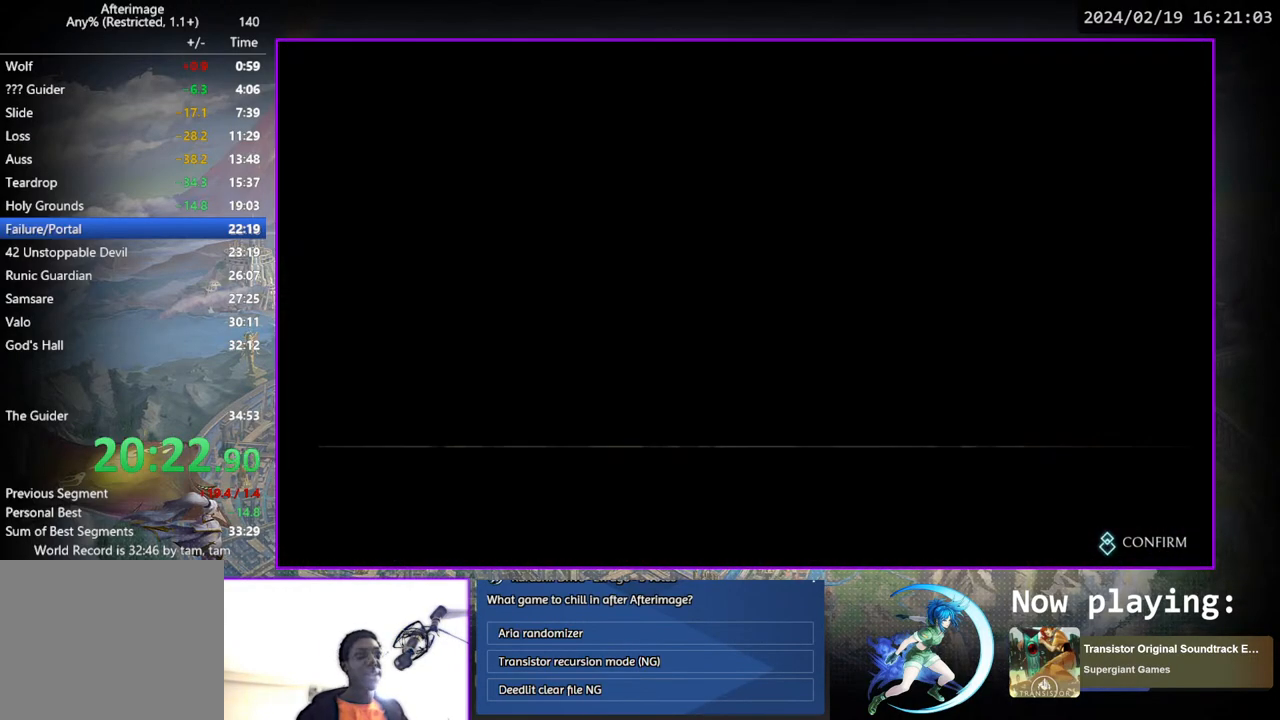
{"buttons": ["CROSS", "CIRCLE"], "left_stick": "center", "right_stick": "center", "events": [[33, "CIRCLE", "down"], [33, "CROSS", "down"], [83, "CIRCLE", "up"], [100, "CROSS", "up"], [133, "CIRCLE", "down"], [133, "CROSS", "down"], [183, "CIRCLE", "up"], [200, "CROSS", "up"], [267, "CIRCLE", "down"], [267, "CROSS", "down"], [300, "CIRCLE", "up"], [300, "CROSS", "up"], [367, "CIRCLE", "down"], [367, "CROSS", "down"], [417, "CIRCLE", "up"], [417, "CROSS", "up"], [467, "CIRCLE", "down"], [467, "CROSS", "down"]]}
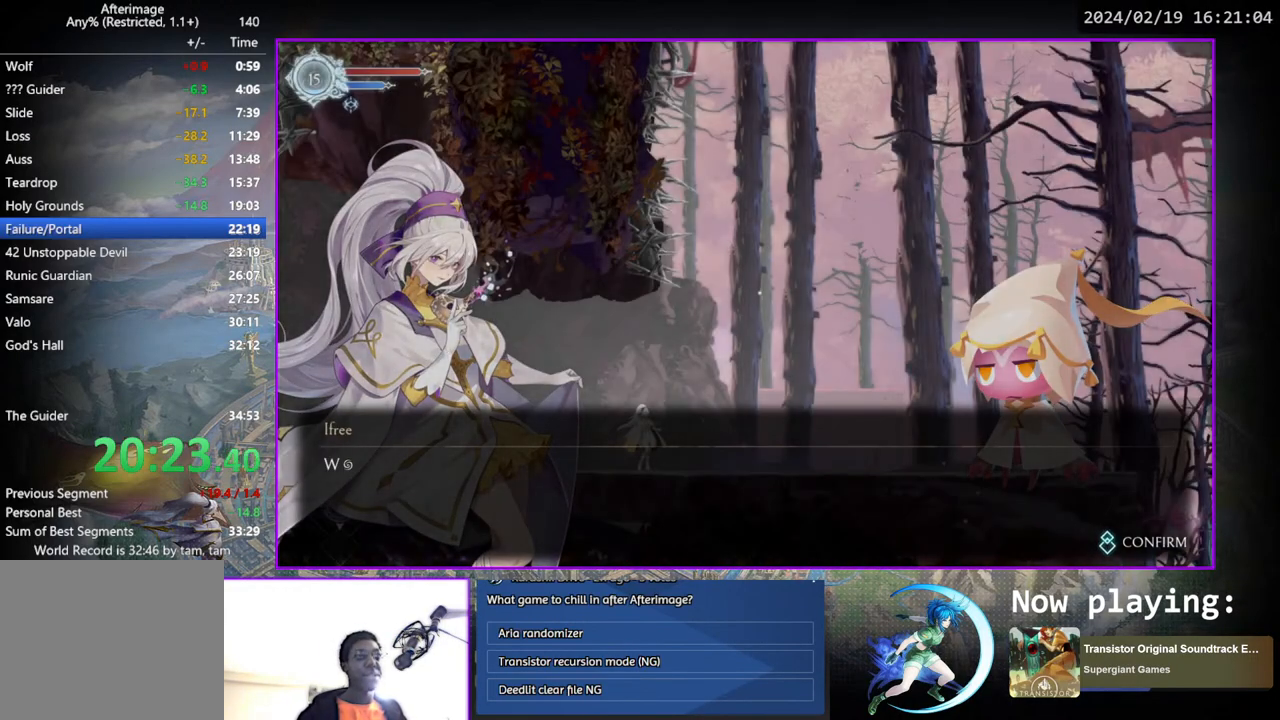
{"buttons": [], "left_stick": "center", "right_stick": "center", "events": [[17, "CIRCLE", "up"], [17, "CROSS", "up"], [133, "CIRCLE", "down"], [133, "CROSS", "down"], [150, "CIRCLE", "up"], [150, "CROSS", "up"], [217, "CIRCLE", "down"], [217, "CROSS", "down"], [250, "CIRCLE", "up"], [250, "CROSS", "up"]]}
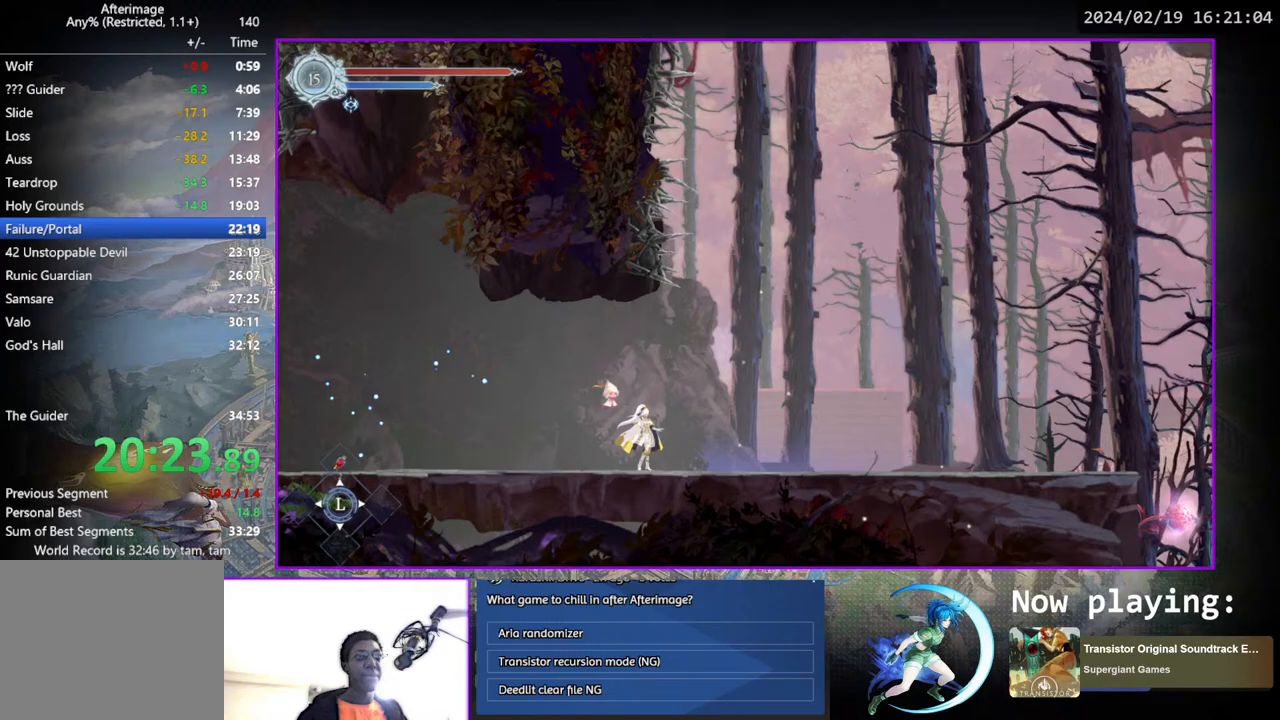
{"buttons": [], "left_stick": "center", "right_stick": "center", "events": [[117, "DPAD_RIGHT", "down"], [283, "DPAD_DOWN", "down"], [433, "DPAD_RIGHT", "up"], [467, "DPAD_DOWN", "up"]]}
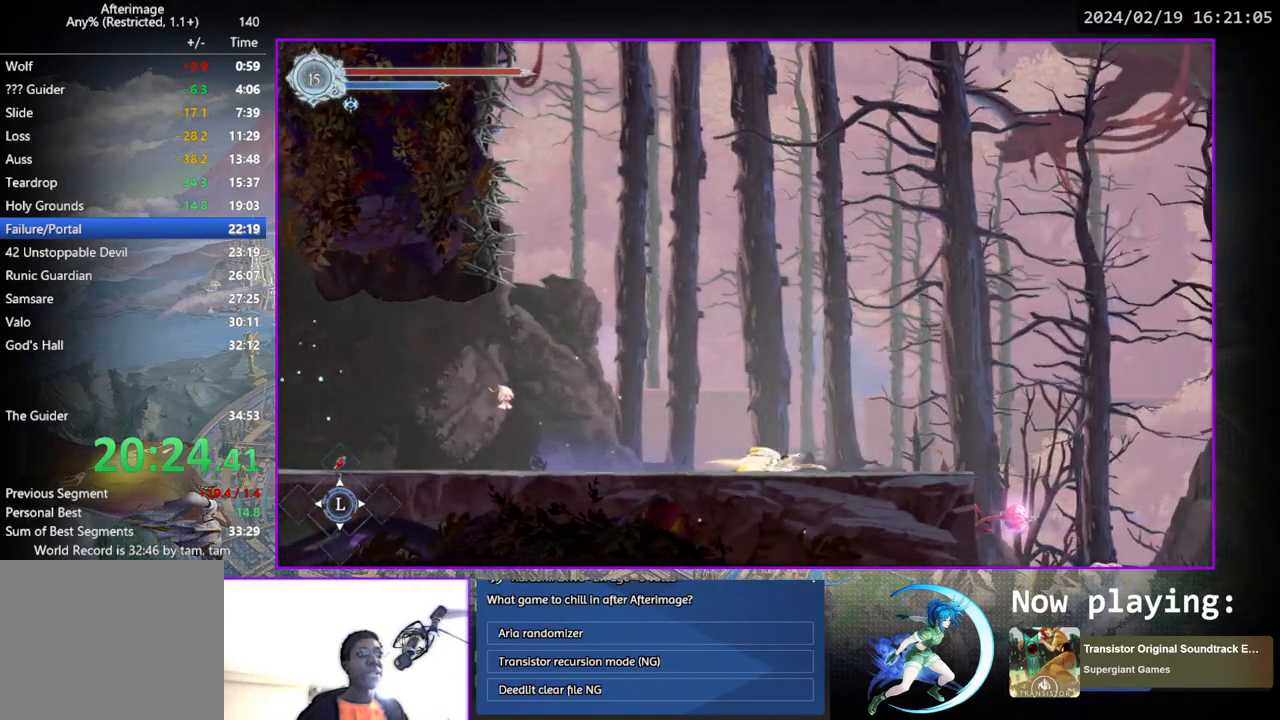
{"buttons": ["CROSS", "DPAD_DOWN", "DPAD_RIGHT"], "left_stick": "center", "right_stick": "center", "events": [[100, "DPAD_RIGHT", "down"], [433, "DPAD_DOWN", "down"], [450, "CROSS", "down"]]}
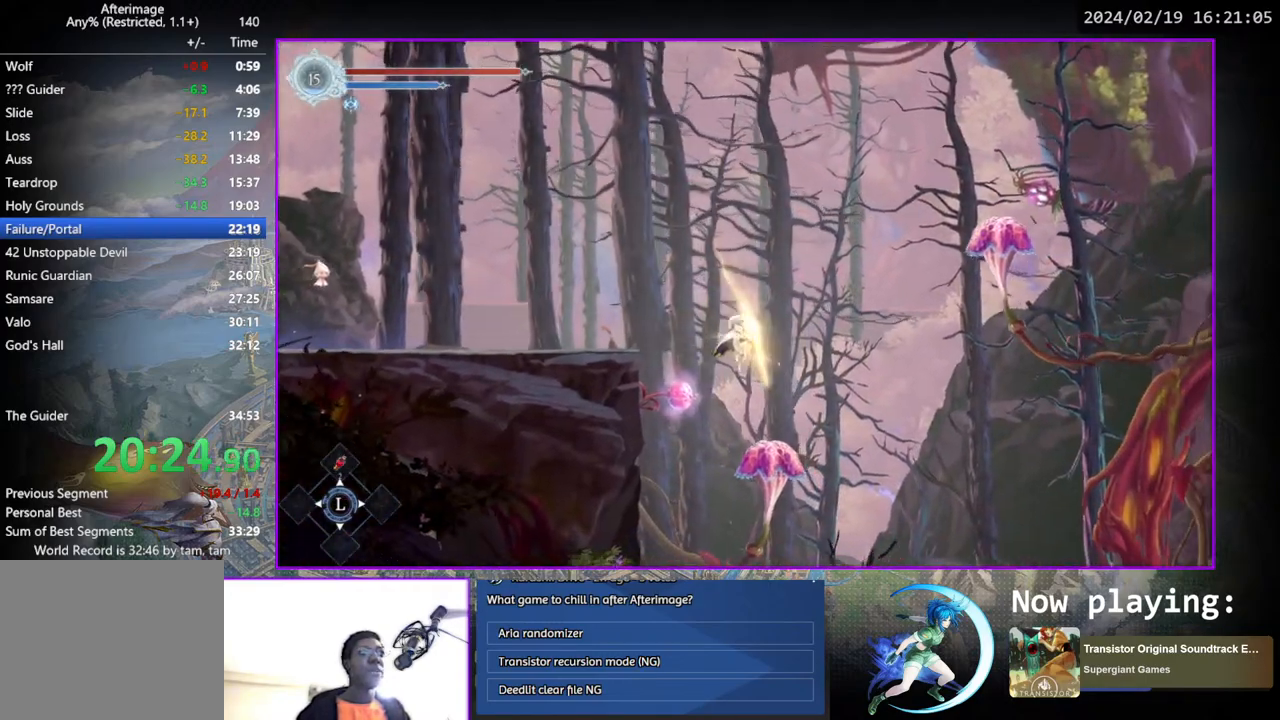
{"buttons": [], "left_stick": "center", "right_stick": "center", "events": [[50, "CROSS", "up"], [100, "DPAD_DOWN", "up"], [100, "DPAD_RIGHT", "up"]]}
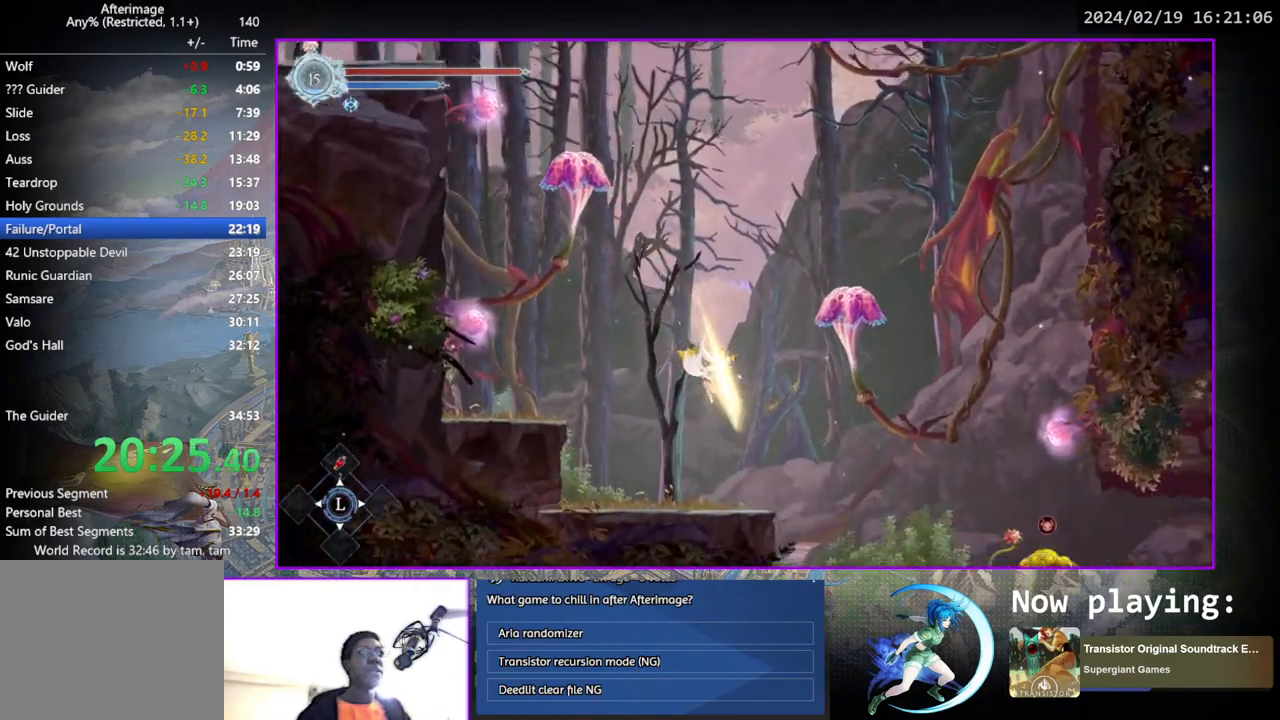
{"buttons": ["DPAD_RIGHT"], "left_stick": "center", "right_stick": "center", "events": [[167, "DPAD_RIGHT", "down"]]}
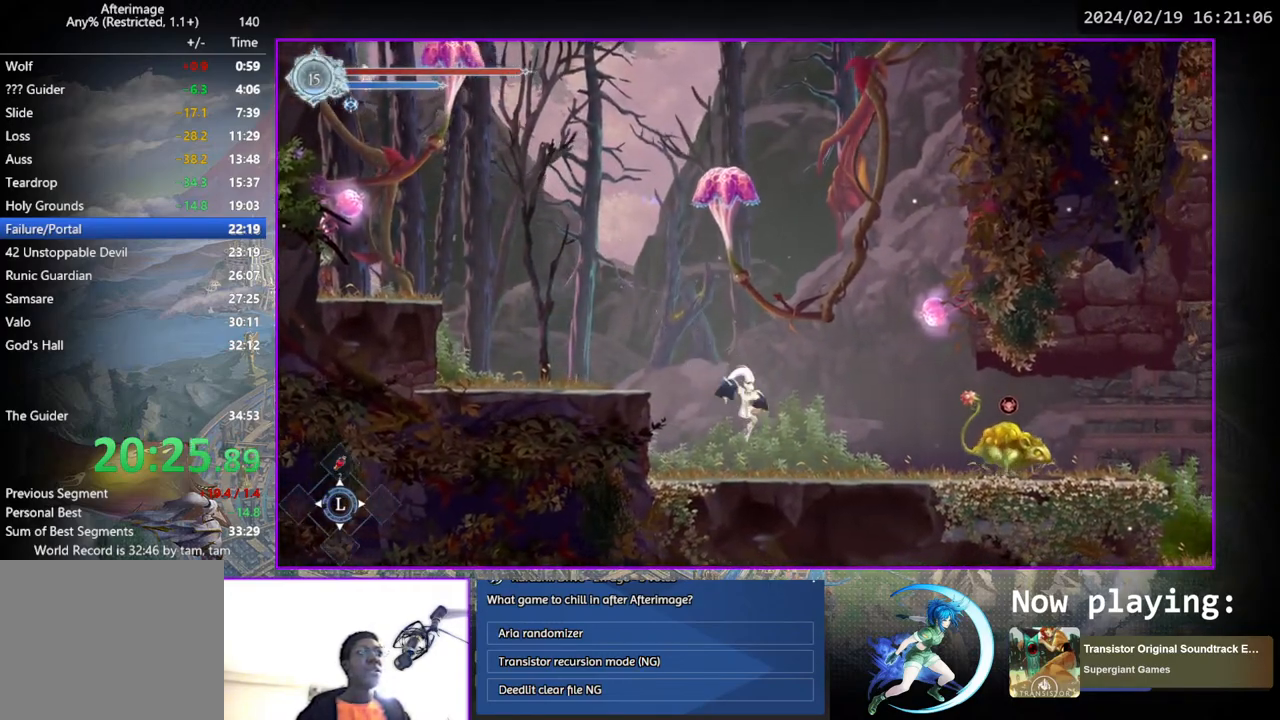
{"buttons": ["TRIANGLE"], "left_stick": "center", "right_stick": "center", "events": [[467, "TRIANGLE", "down"], [500, "DPAD_RIGHT", "up"]]}
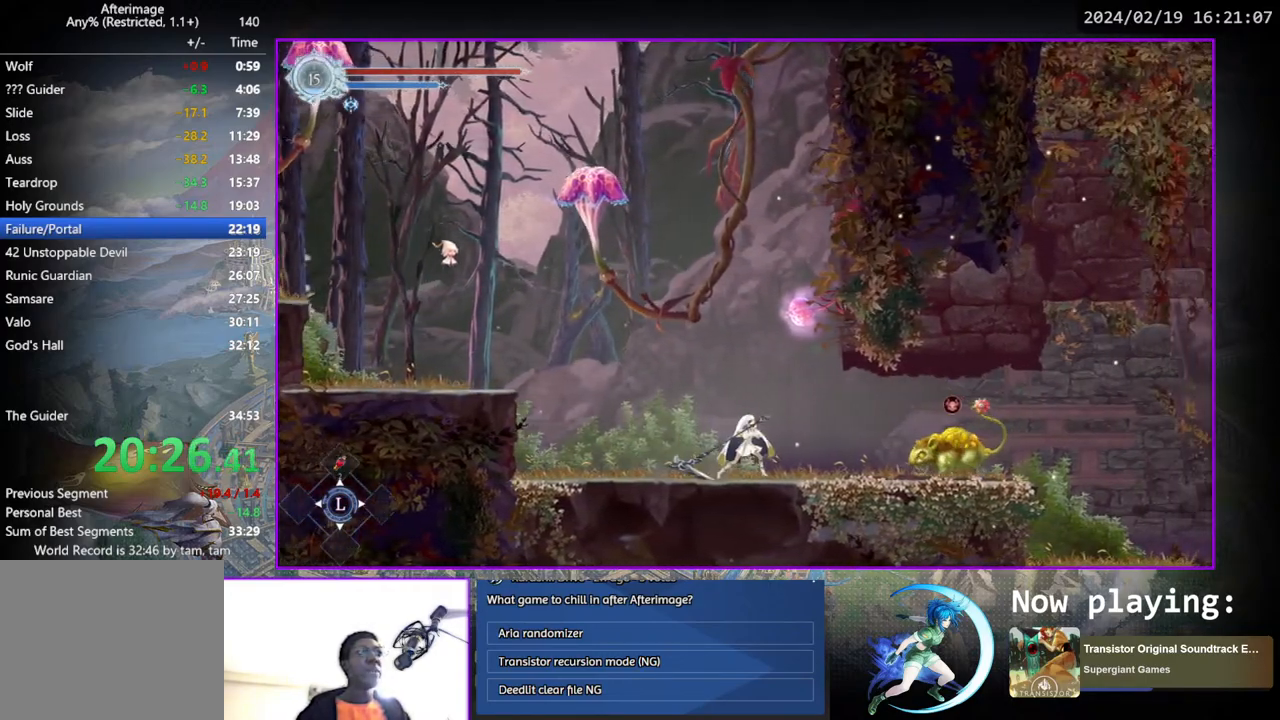
{"buttons": ["DPAD_LEFT"], "left_stick": "center", "right_stick": "center", "events": [[167, "TRIANGLE", "up"], [317, "DPAD_LEFT", "down"]]}
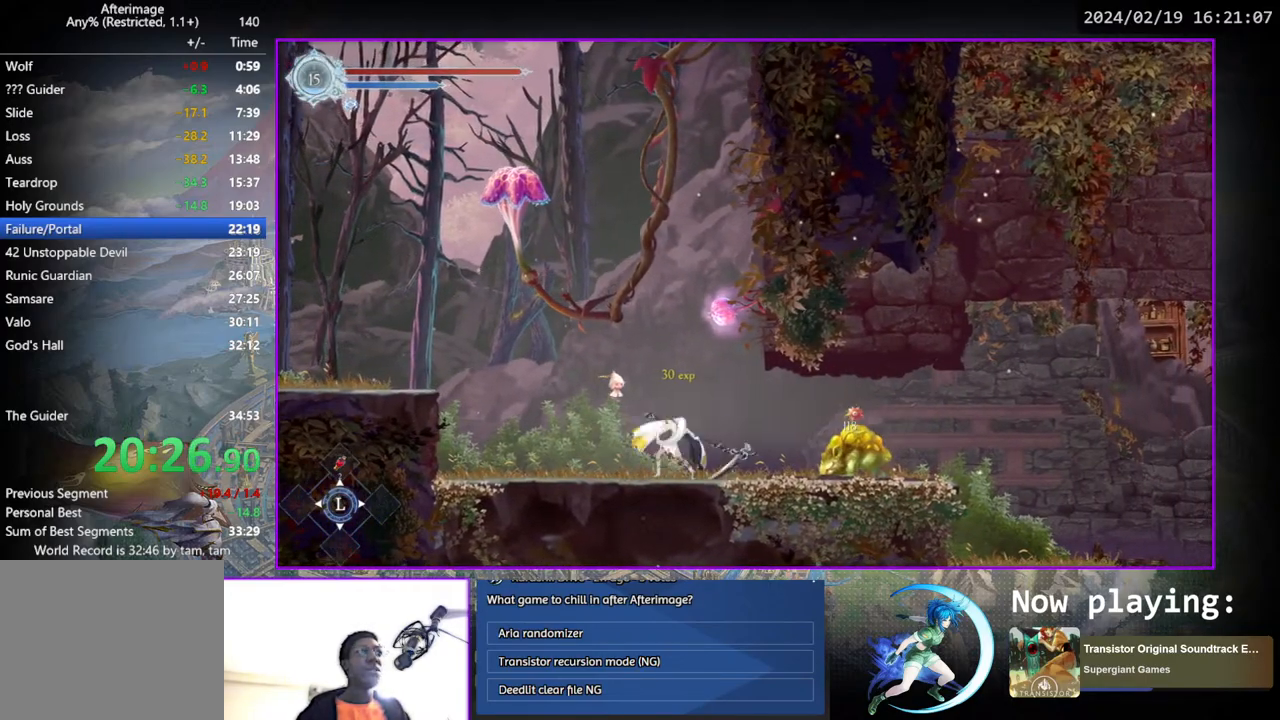
{"buttons": [], "left_stick": "center", "right_stick": "center", "events": [[267, "DPAD_LEFT", "up"]]}